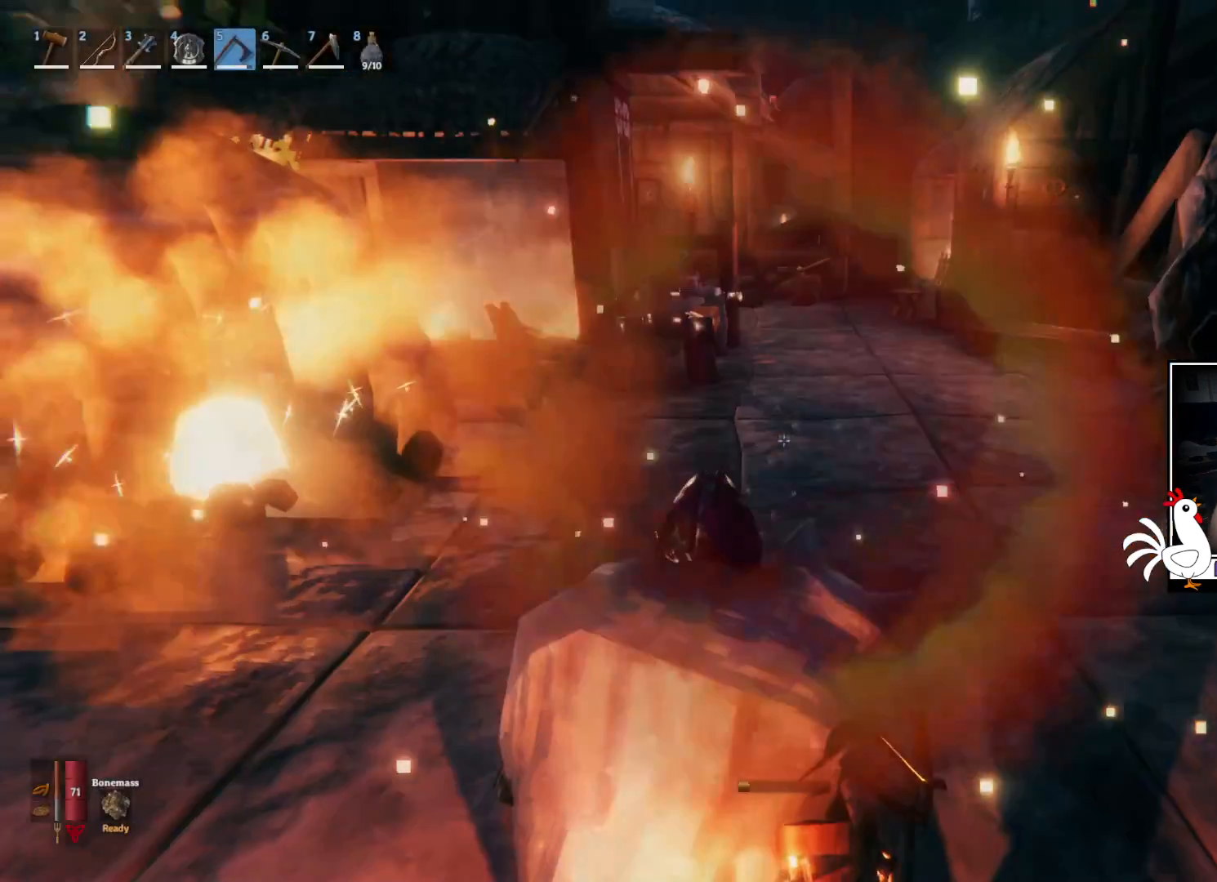
Gameplay with keyboard and mouse; each line is a JSON object with the keys and mouse buttons held at the frame after it. "events" lists presses ("down") and releases ("up") of "a", "ctrl", "d", "e", "q", "s", "shift", "space", "w", "mouse_left", "mouse_wheel", "mouse_right", "mouse_mb4" and "mouse_mb5" between this image and that frame as [ms after this image, input, new state], when the widget could be followed in between. "mouse_left", "mouse_wheel", "mouse_right", "mouse_mb4", "mouse_mb5" = the "left", "wheel", "right", "mb4", "mb5" buttons of the "mouse" list. No other keys are recorded. "wheel" means that the mouse wheel is clicked or scrolled. Mouse movement is not recorded.
{"keys": ["shift", "w"], "mouse": [], "events": [[167, "w", "down"], [350, "shift", "down"]]}
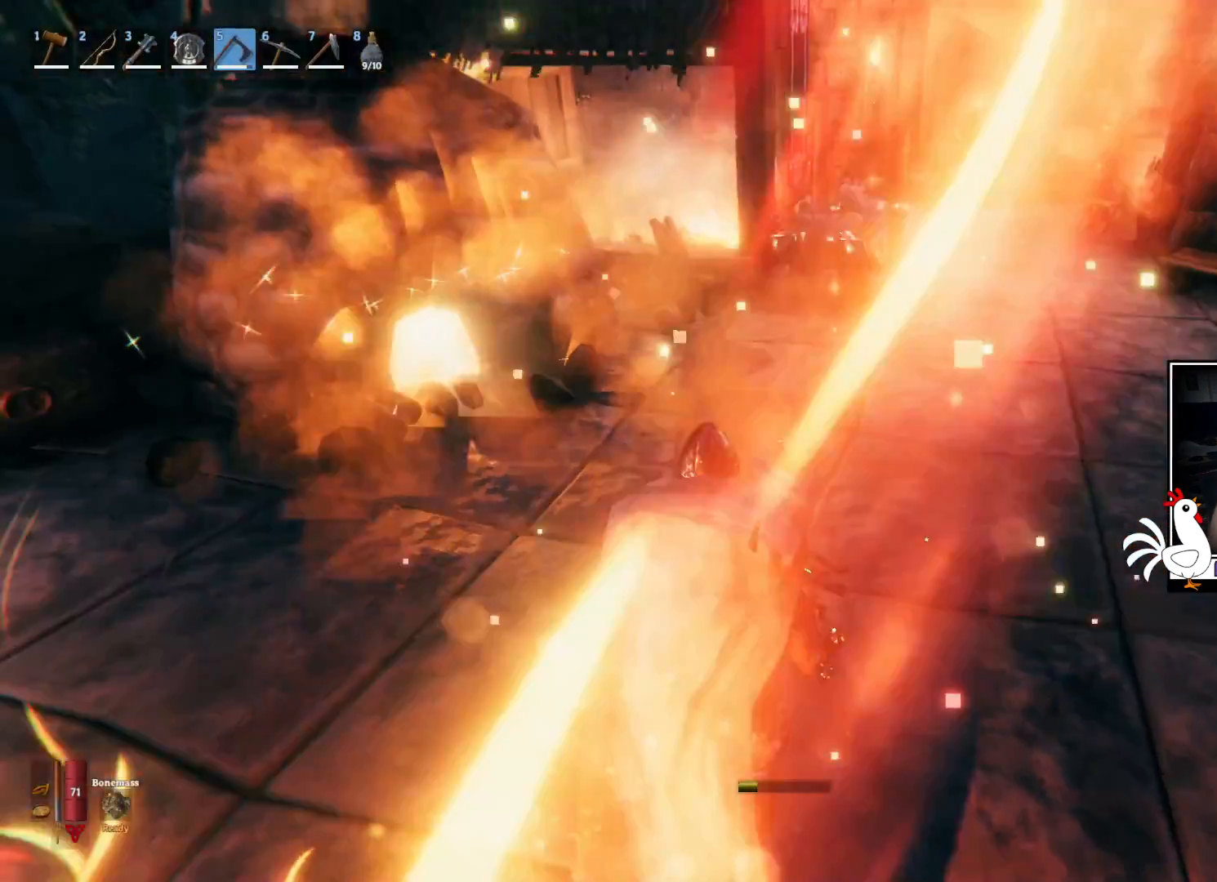
{"keys": ["shift", "w"], "mouse": []}
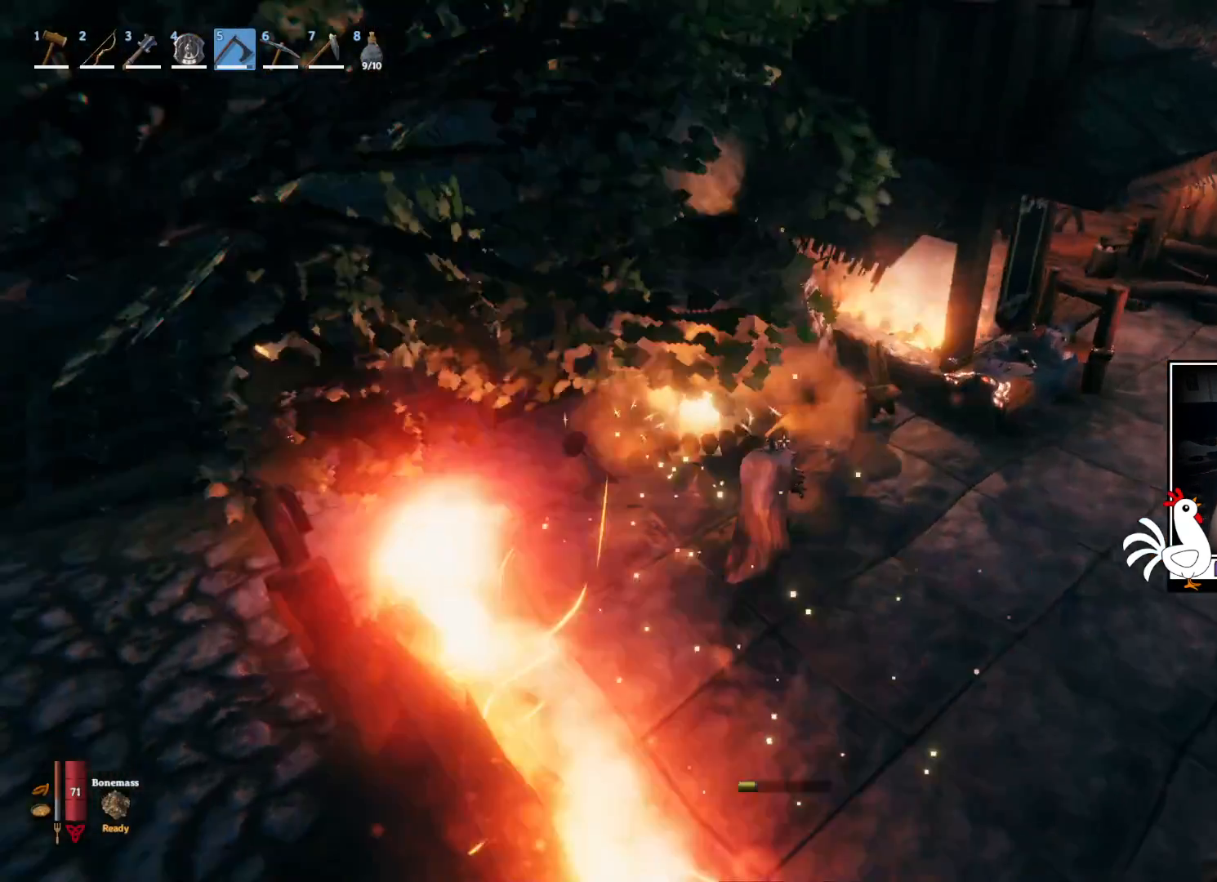
{"keys": ["a", "shift", "w"], "mouse": [], "events": [[317, "a", "down"]]}
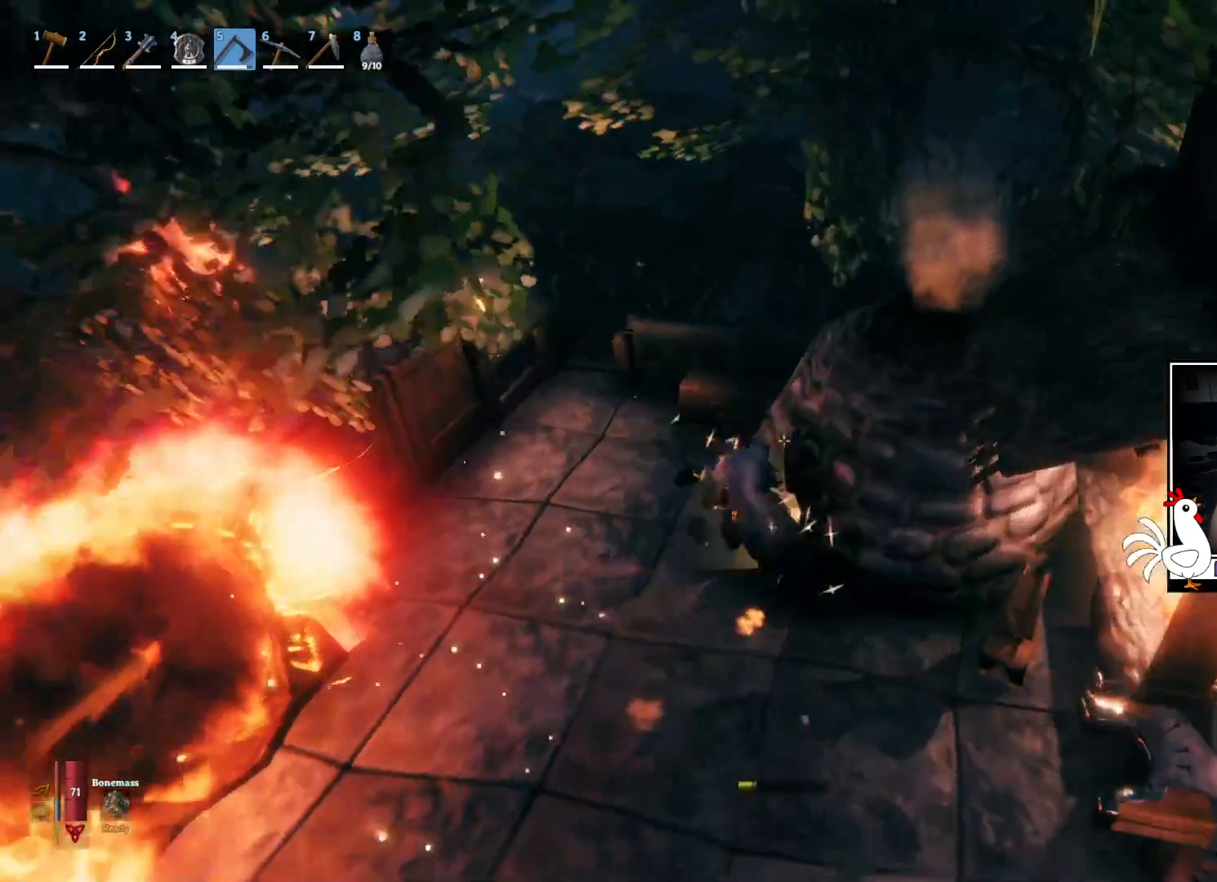
{"keys": [], "mouse": []}
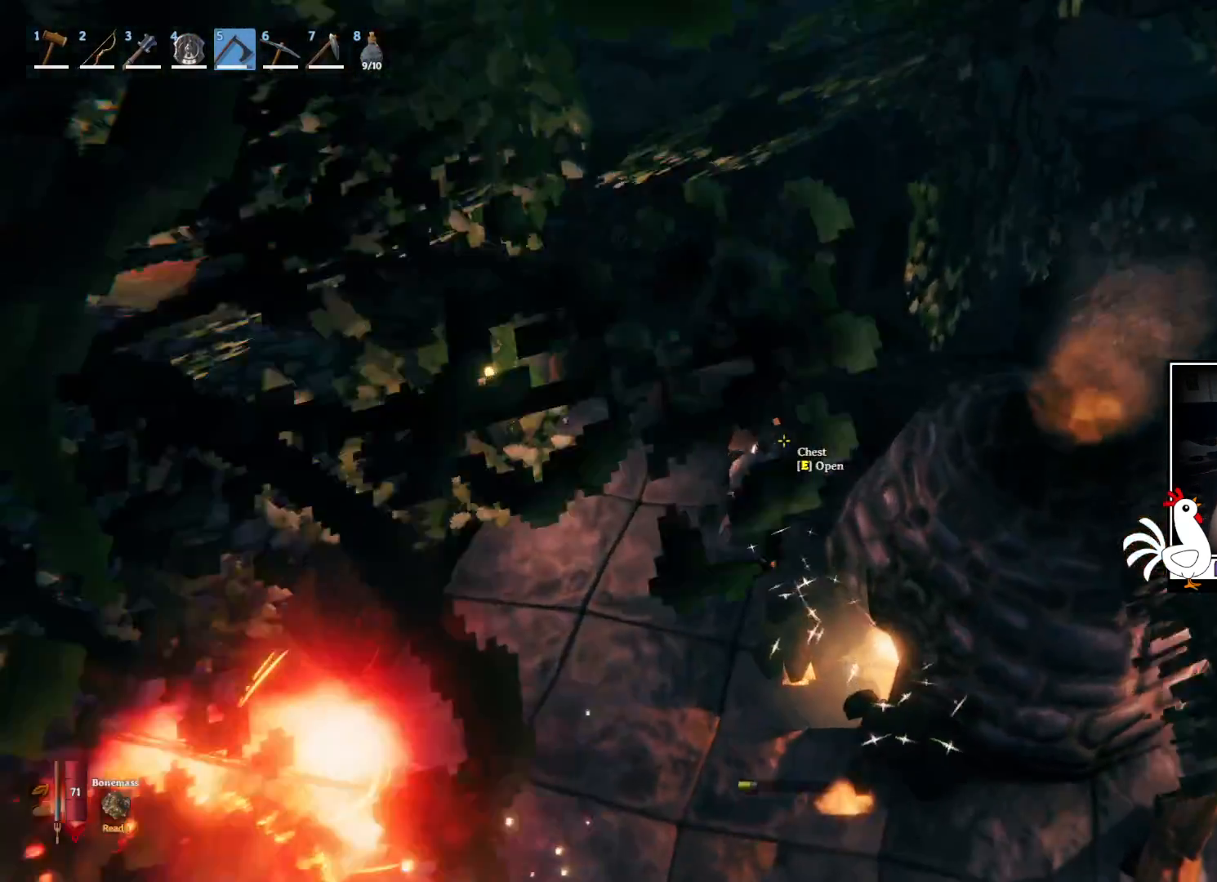
{"keys": [], "mouse": [], "events": [[233, "e", "down"], [350, "e", "up"]]}
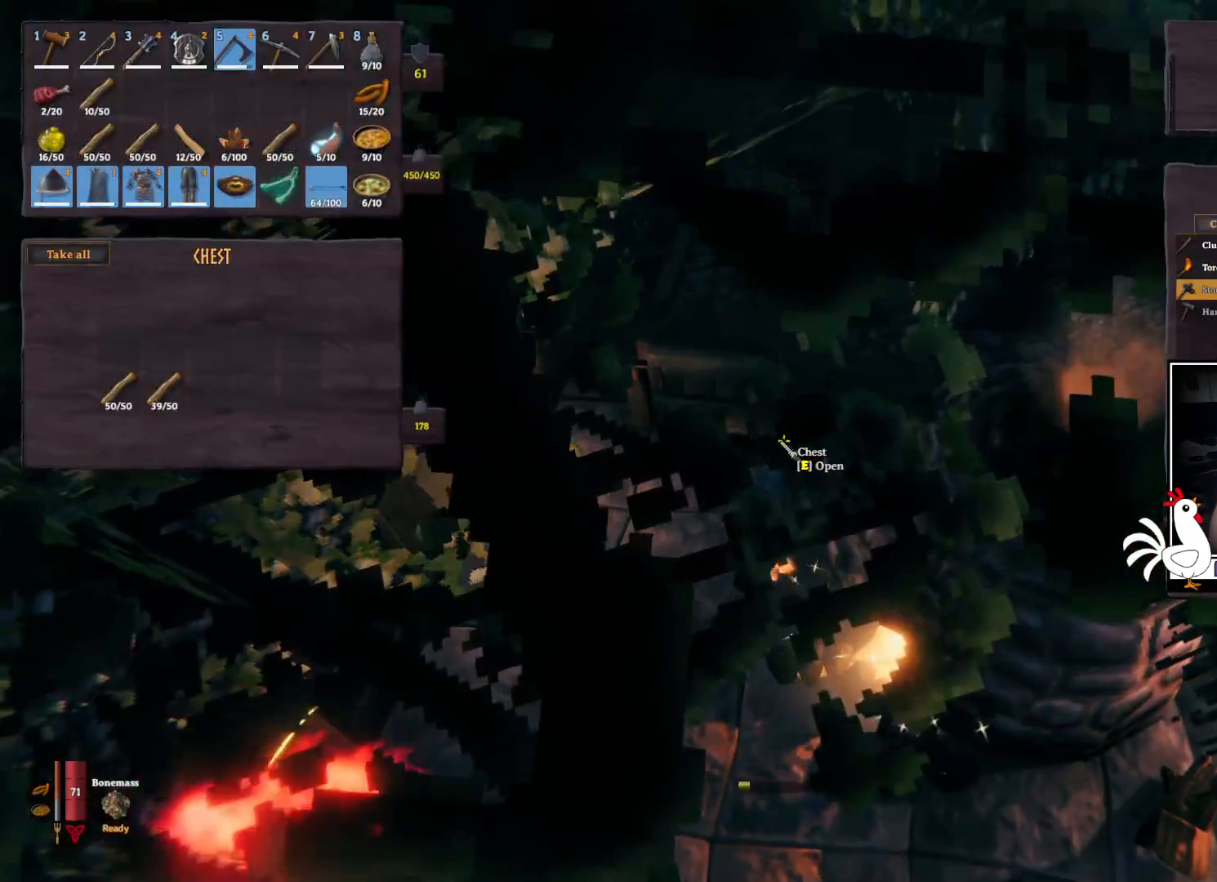
{"keys": ["ctrl"], "mouse": [], "events": [[483, "ctrl", "down"]]}
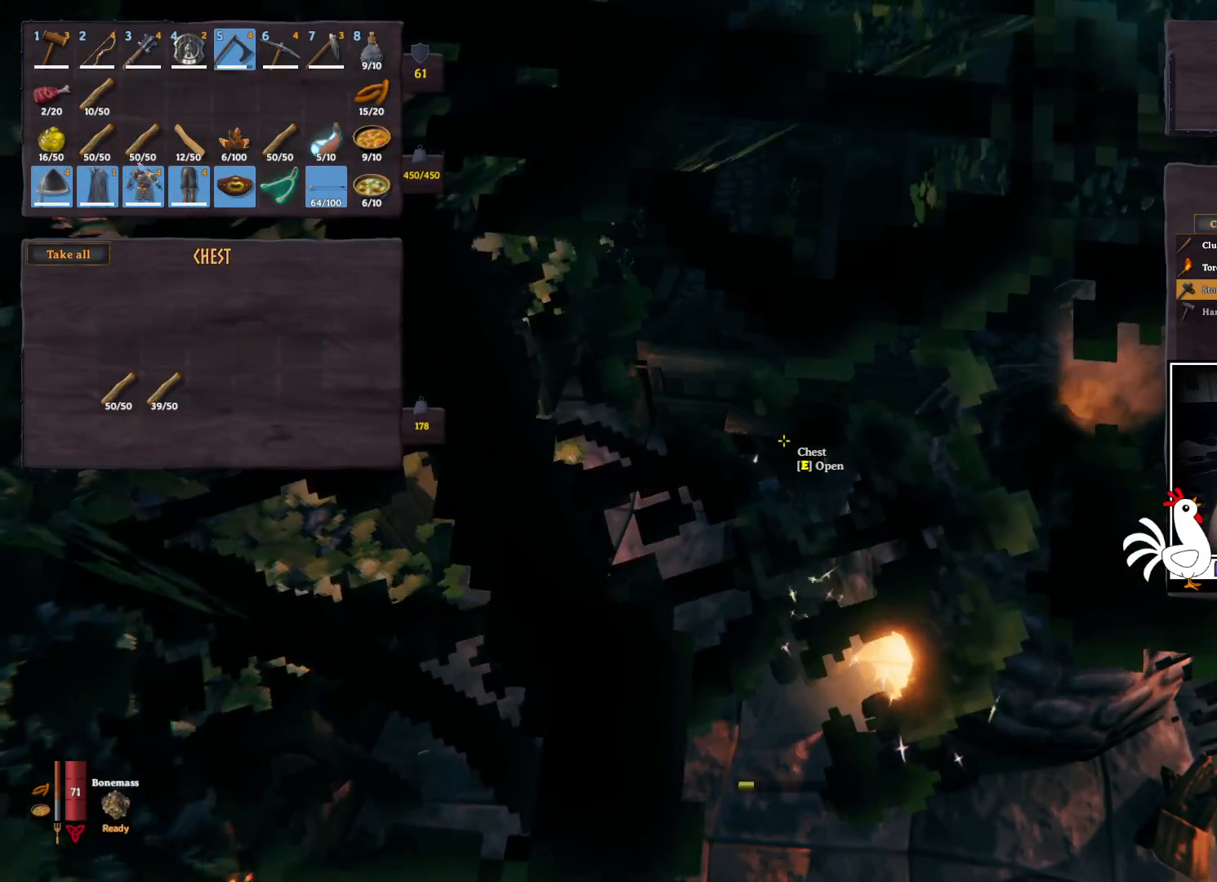
{"keys": ["ctrl"], "mouse": [], "events": [[450, "mouse_left", "down"], [500, "mouse_left", "up"]]}
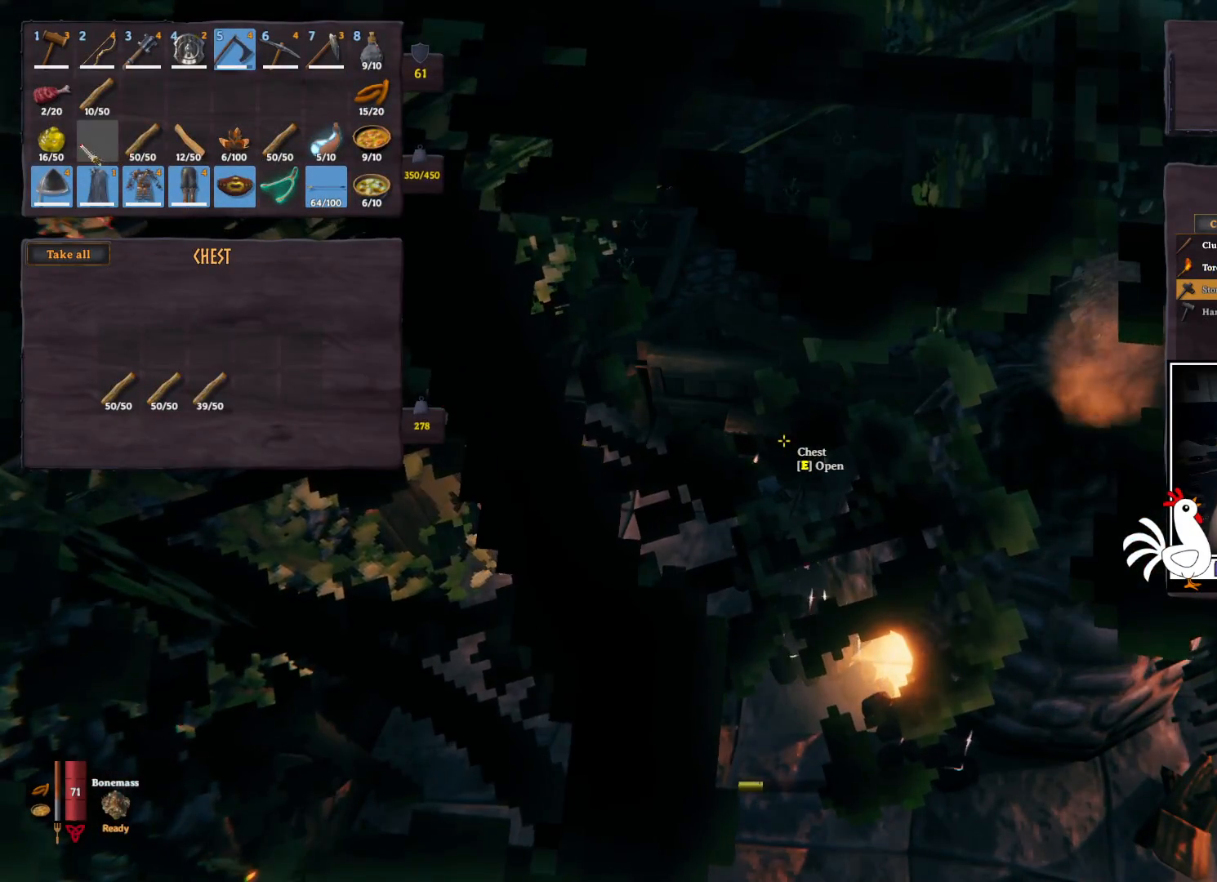
{"keys": ["ctrl"], "mouse": [], "events": [[317, "mouse_left", "down"], [350, "mouse_left", "up"]]}
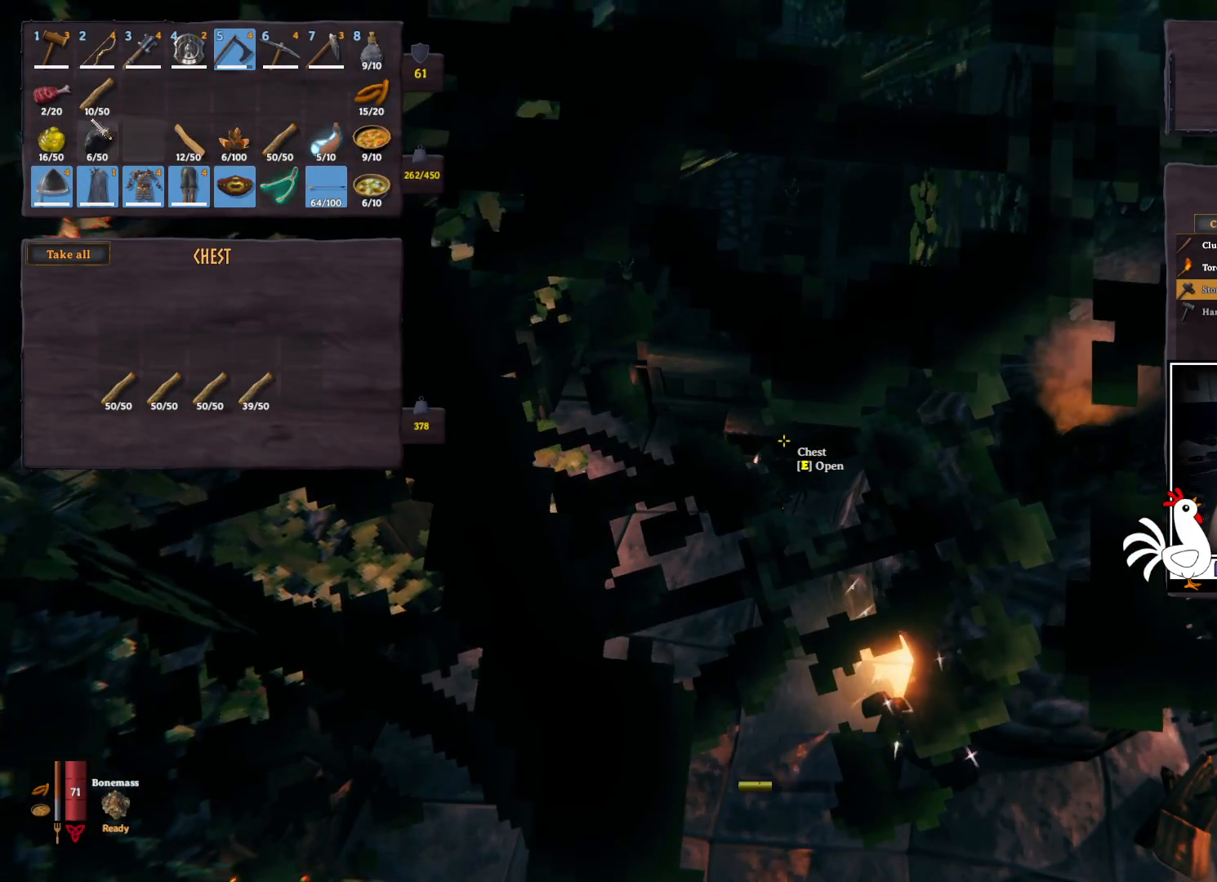
{"keys": ["ctrl"], "mouse": [], "events": [[300, "mouse_left", "down"], [383, "mouse_left", "up"]]}
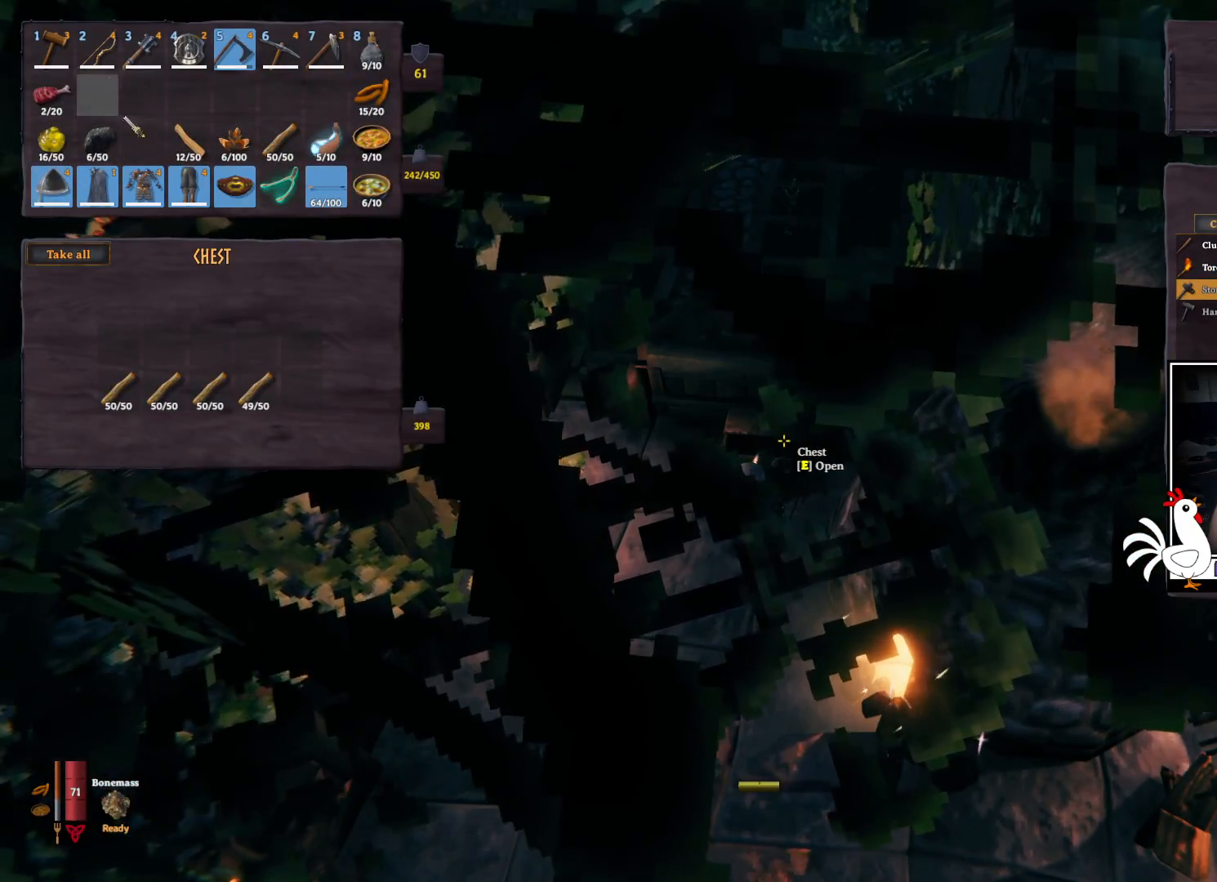
{"keys": [], "mouse": [], "events": [[250, "ctrl", "up"]]}
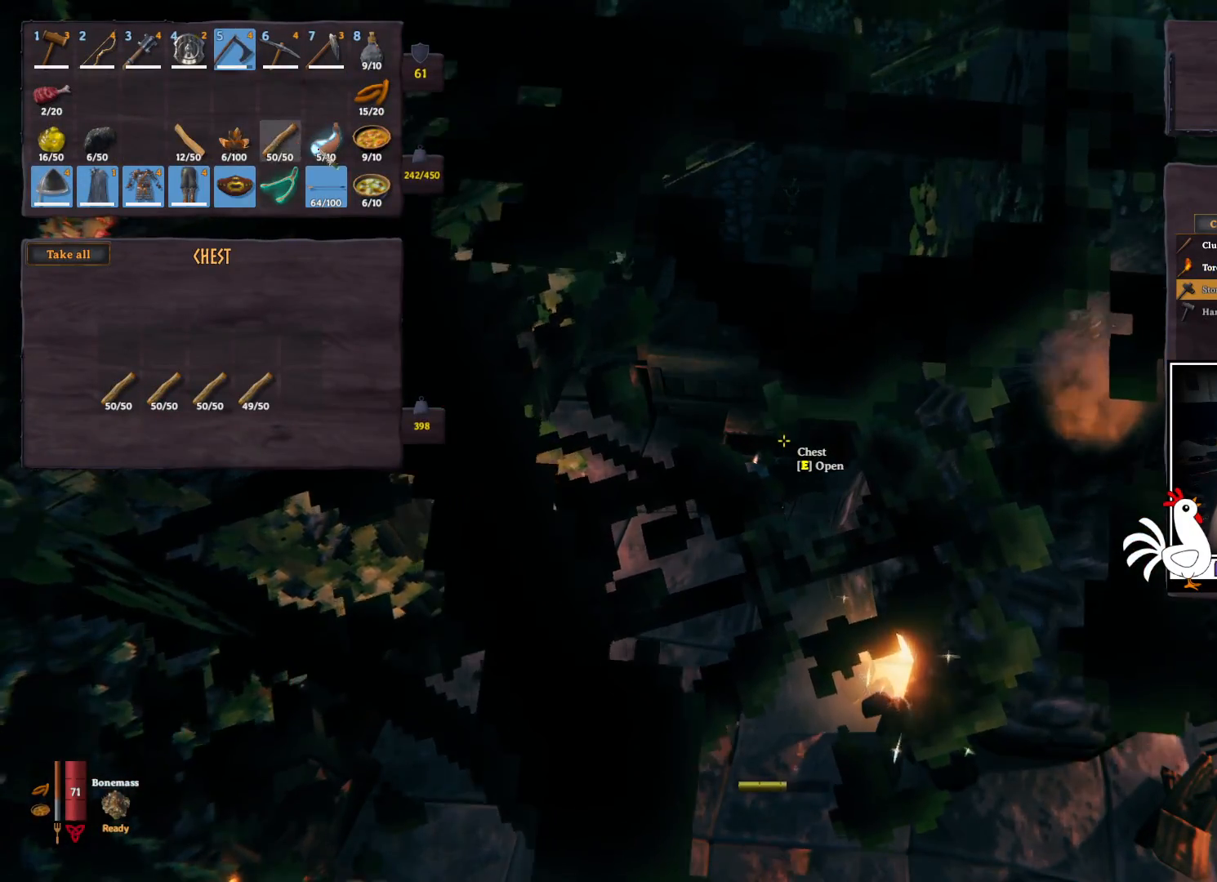
{"keys": ["d", "s"], "mouse": [], "events": [[200, "s", "down"], [350, "d", "down"]]}
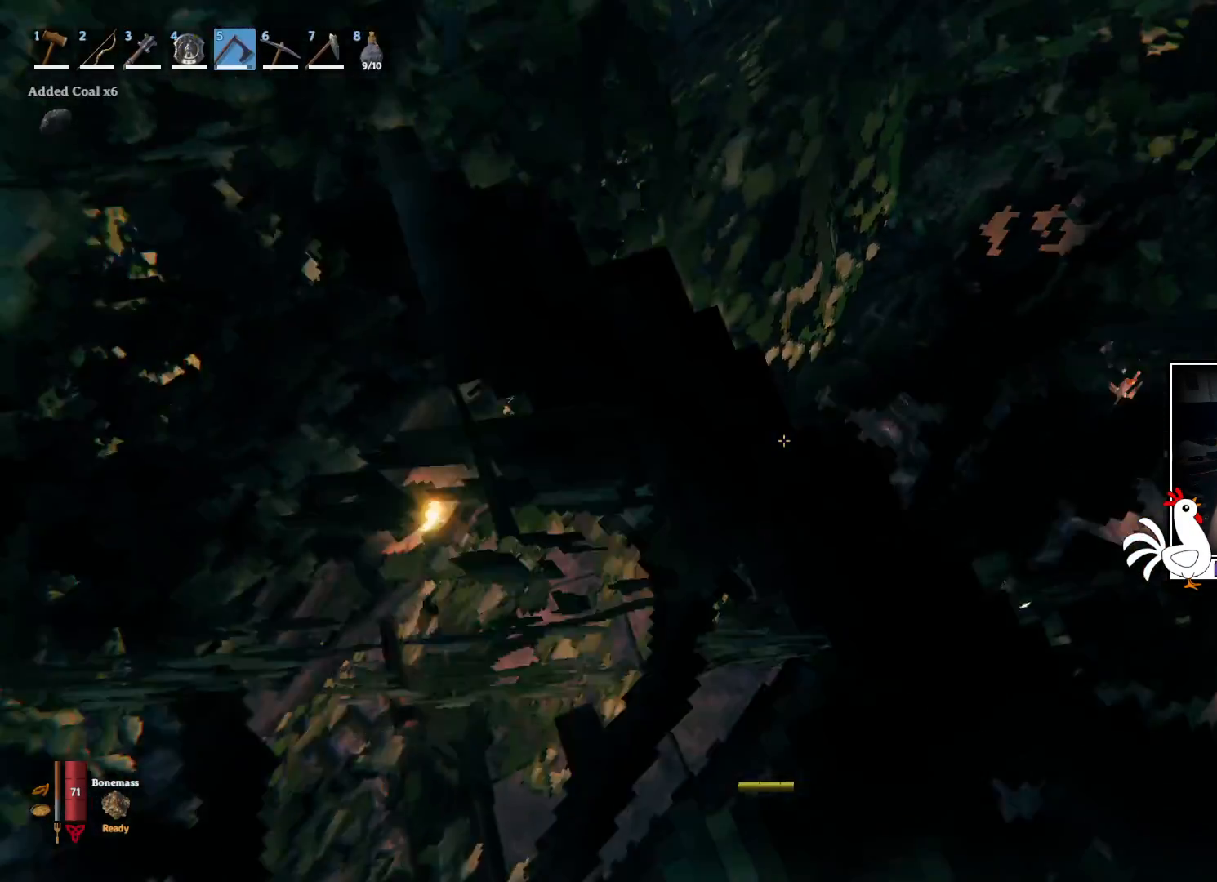
{"keys": [], "mouse": [], "events": [[367, "d", "up"], [383, "s", "up"]]}
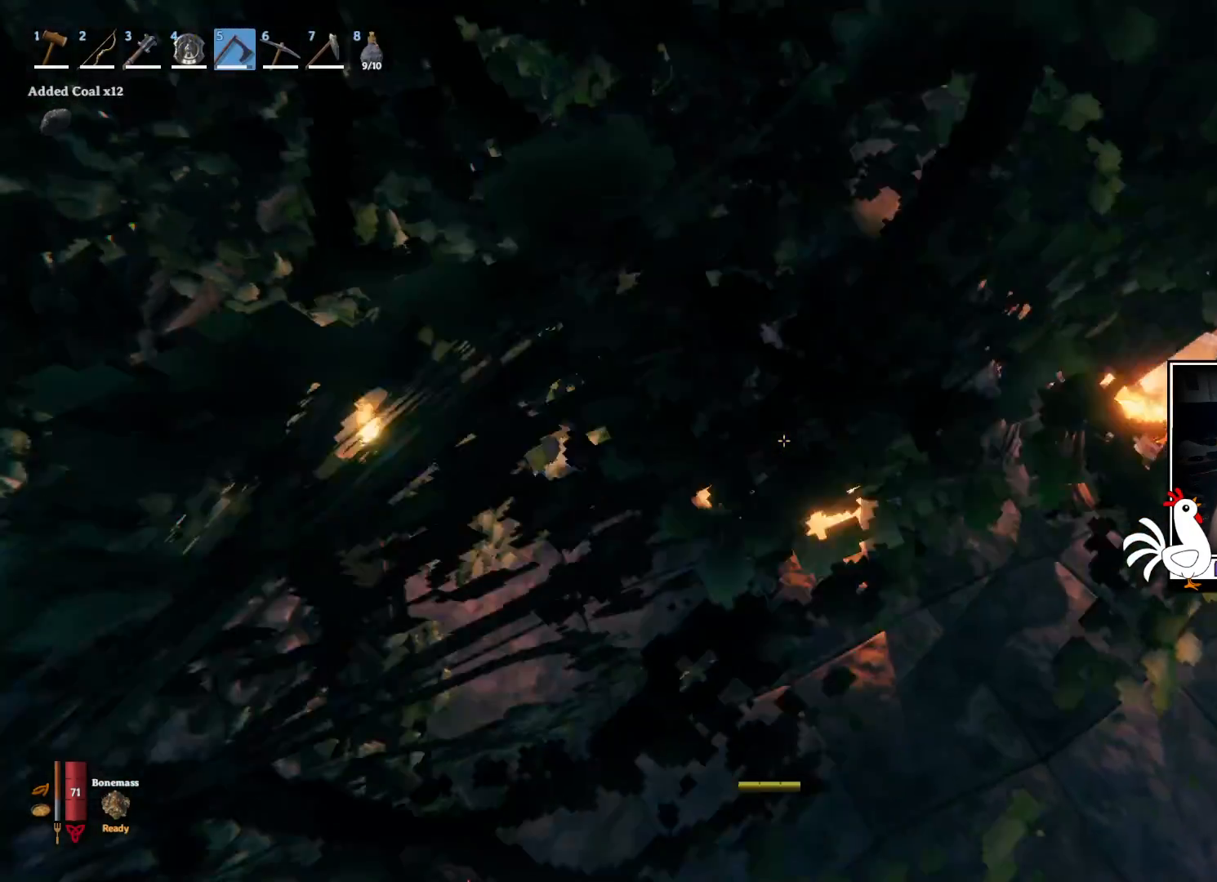
{"keys": ["d"], "mouse": ["wheel"], "events": [[350, "d", "down"], [483, "mouse_wheel", "down"]]}
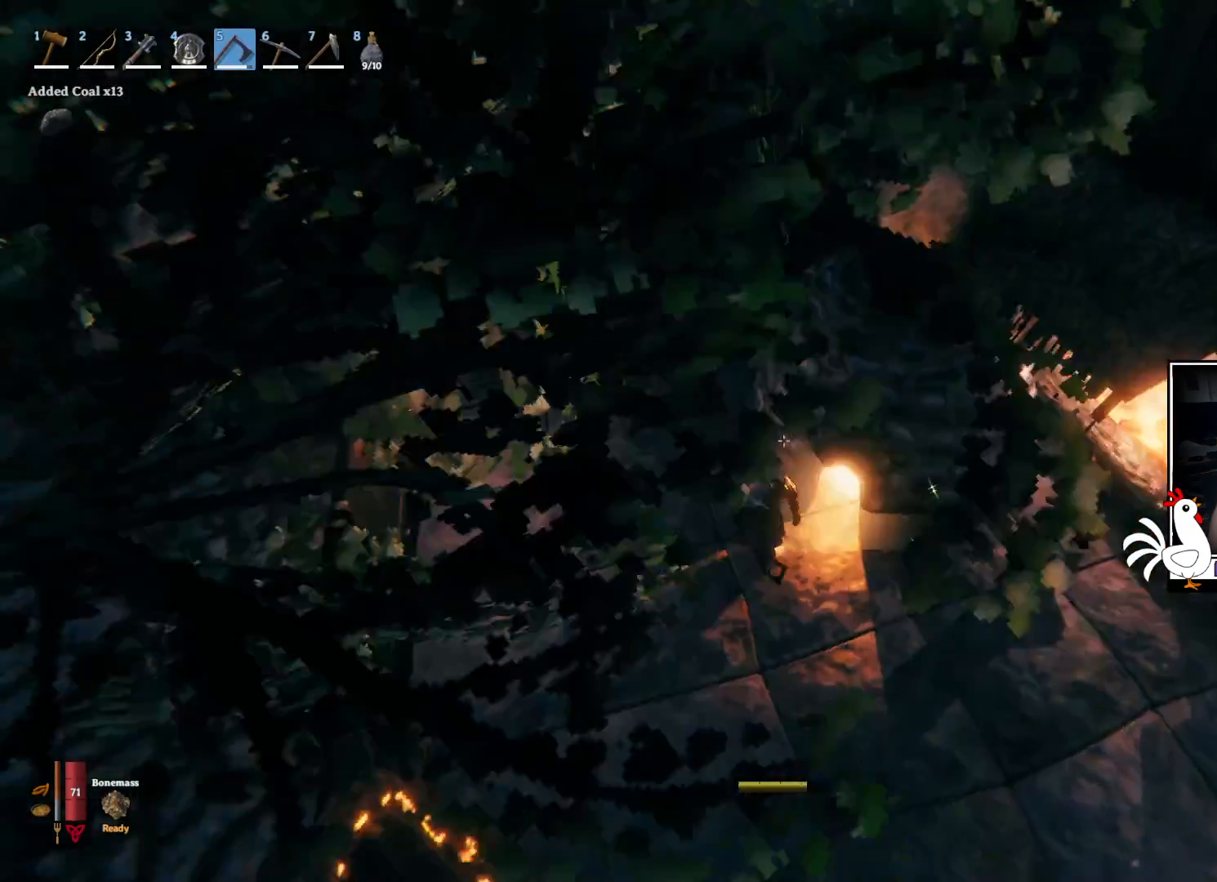
{"keys": [], "mouse": [], "events": [[50, "d", "up"], [200, "mouse_wheel", "up"], [350, "d", "down"], [483, "d", "up"]]}
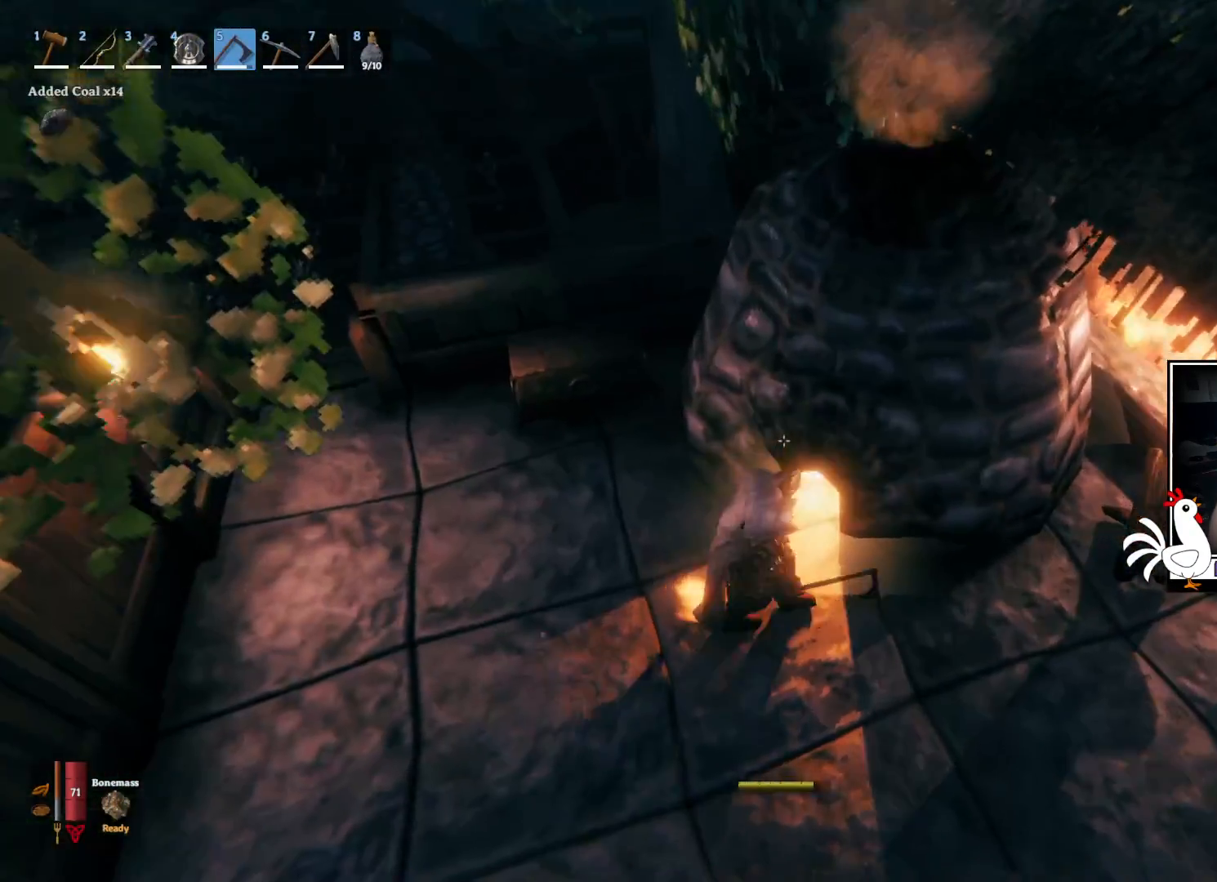
{"keys": [], "mouse": [], "events": []}
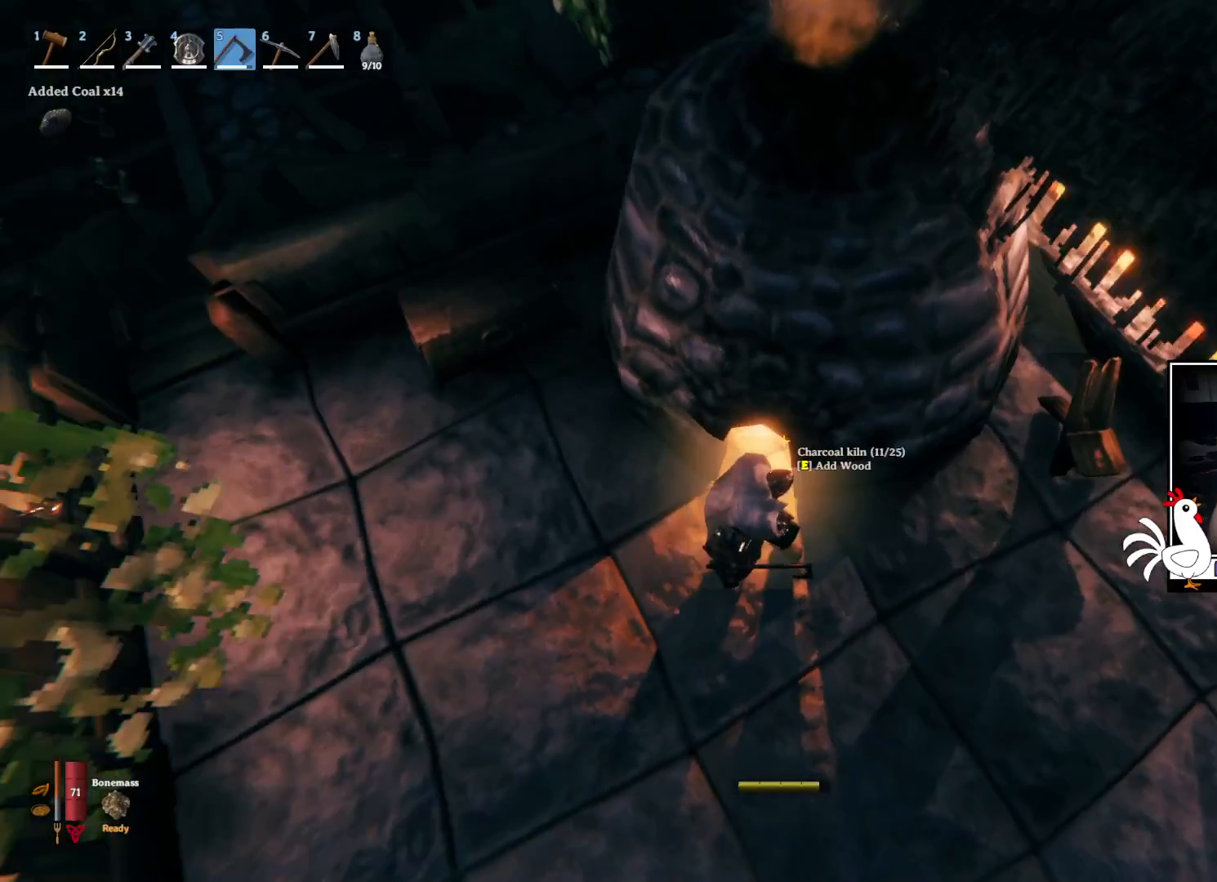
{"keys": ["e"], "mouse": [], "events": [[300, "e", "down"], [400, "e", "up"], [467, "e", "down"]]}
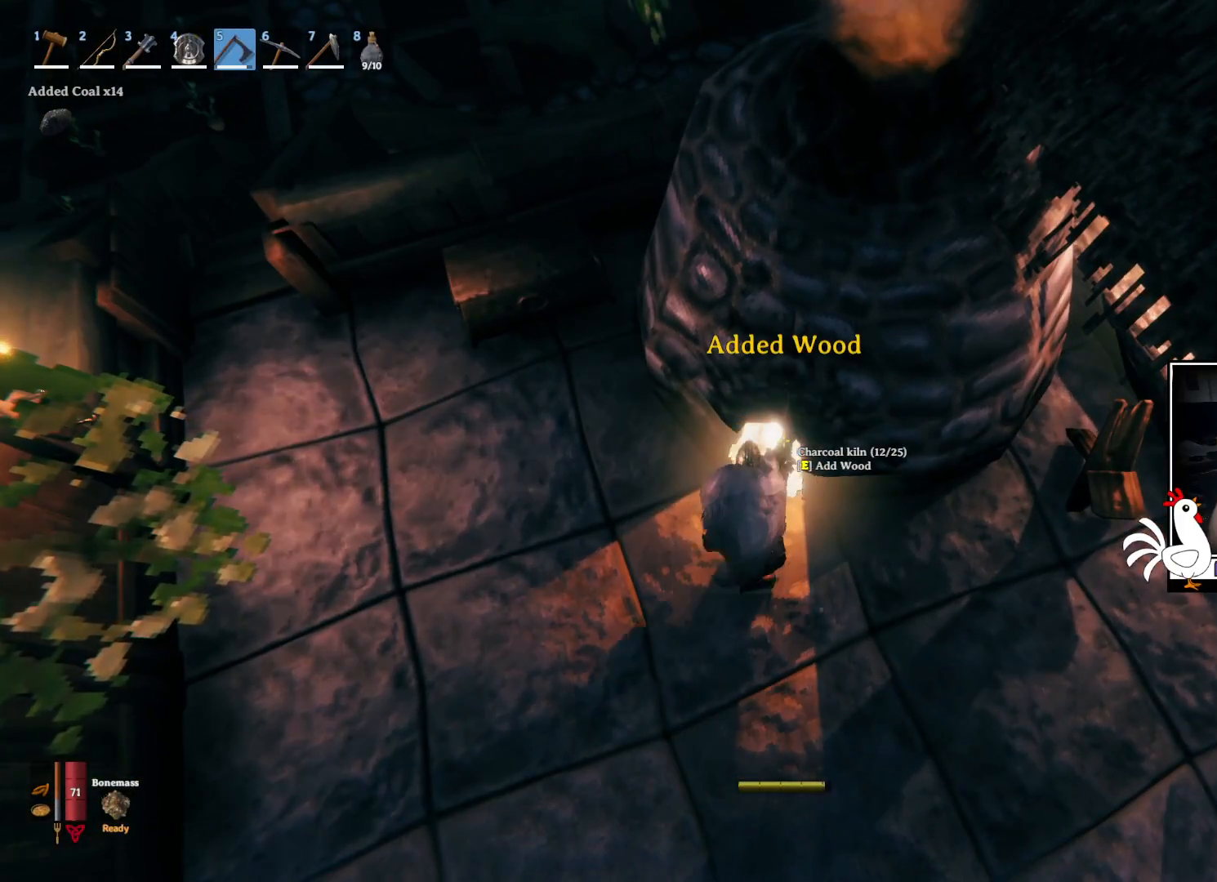
{"keys": ["e"], "mouse": [], "events": [[50, "e", "up"], [117, "e", "down"], [200, "e", "up"], [283, "e", "down"], [367, "e", "up"], [433, "e", "down"]]}
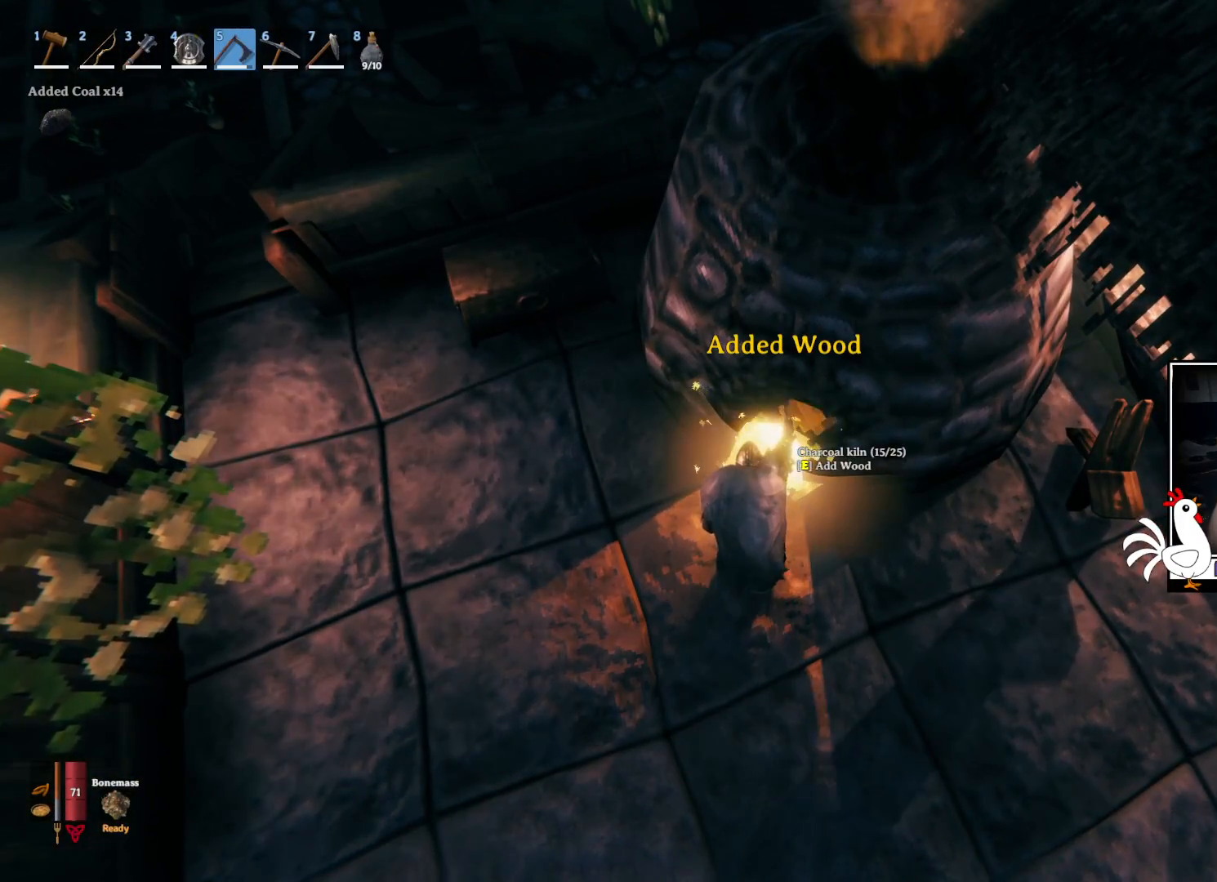
{"keys": [], "mouse": [], "events": [[33, "e", "up"], [133, "e", "down"], [183, "e", "up"], [267, "e", "down"], [350, "e", "up"], [400, "e", "down"], [500, "e", "up"]]}
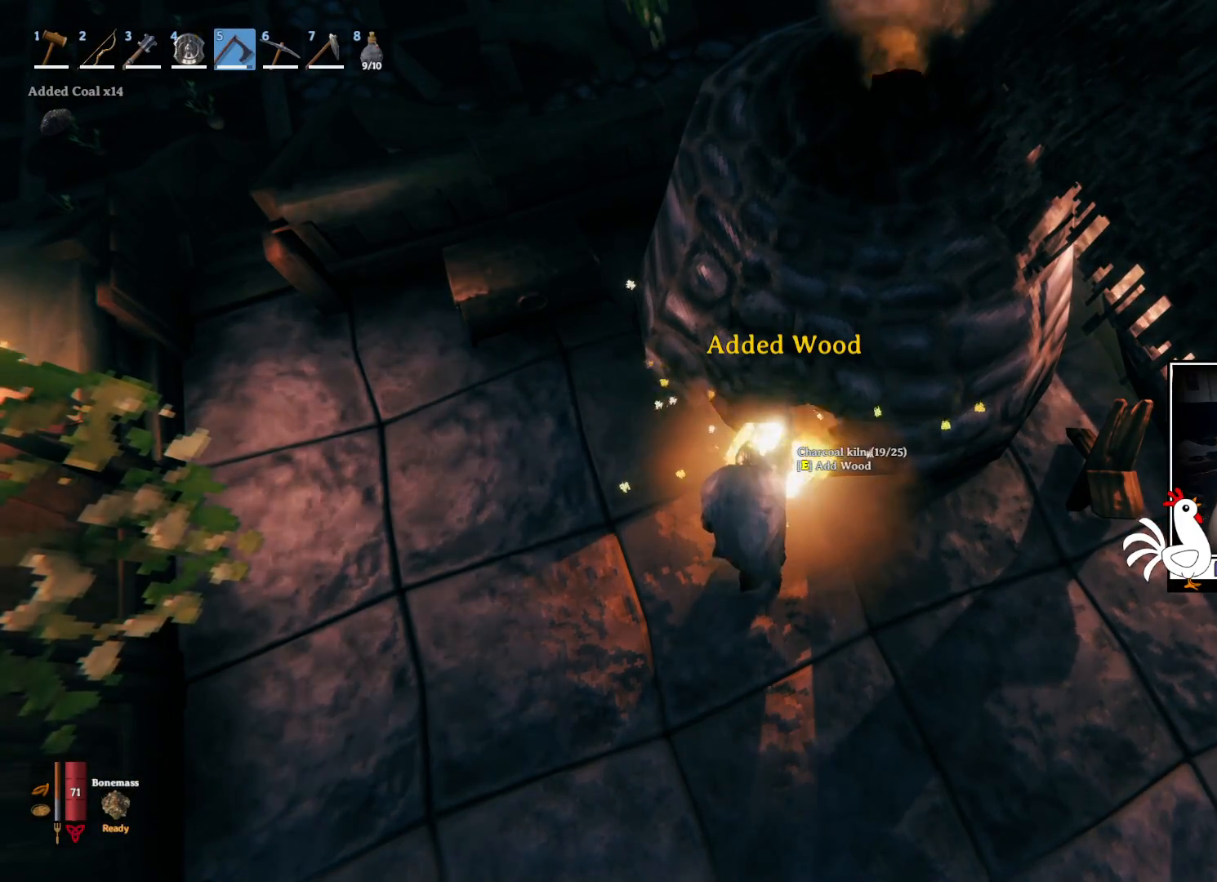
{"keys": ["e"], "mouse": [], "events": [[67, "e", "down"], [150, "e", "up"], [267, "e", "down"], [317, "e", "up"], [500, "e", "down"]]}
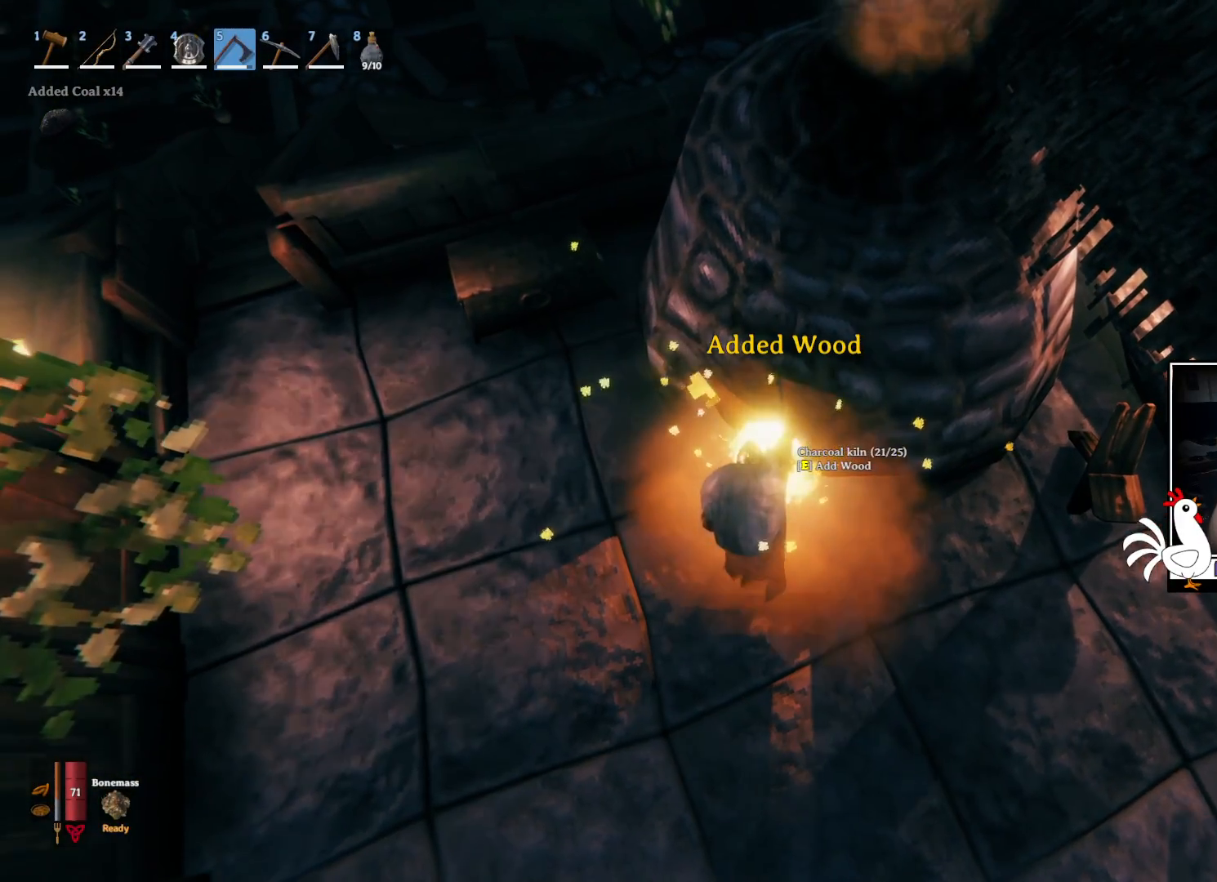
{"keys": [], "mouse": [], "events": [[100, "e", "up"], [183, "e", "down"], [267, "e", "up"], [350, "e", "down"], [450, "e", "up"]]}
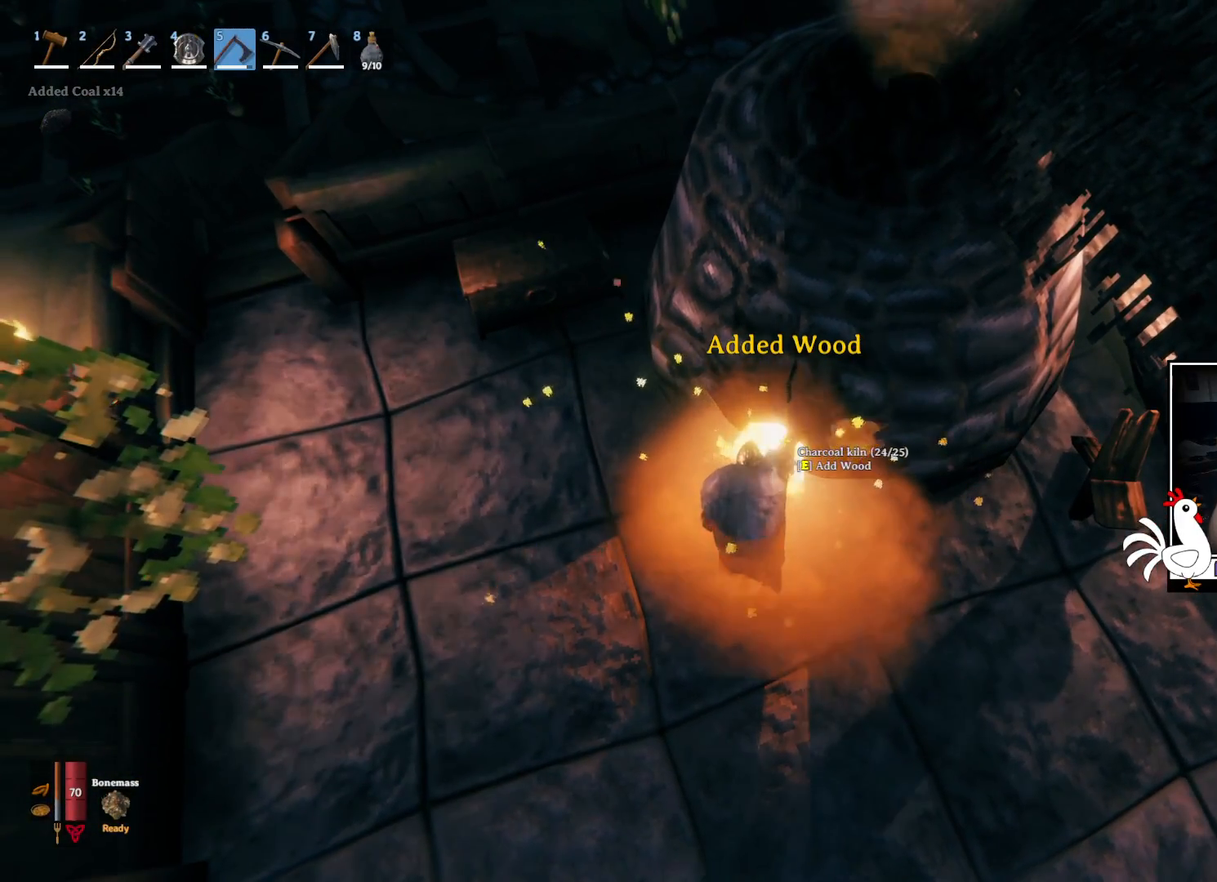
{"keys": ["w"], "mouse": [], "events": [[17, "e", "down"], [100, "e", "up"], [167, "e", "down"], [250, "e", "up"], [433, "w", "down"]]}
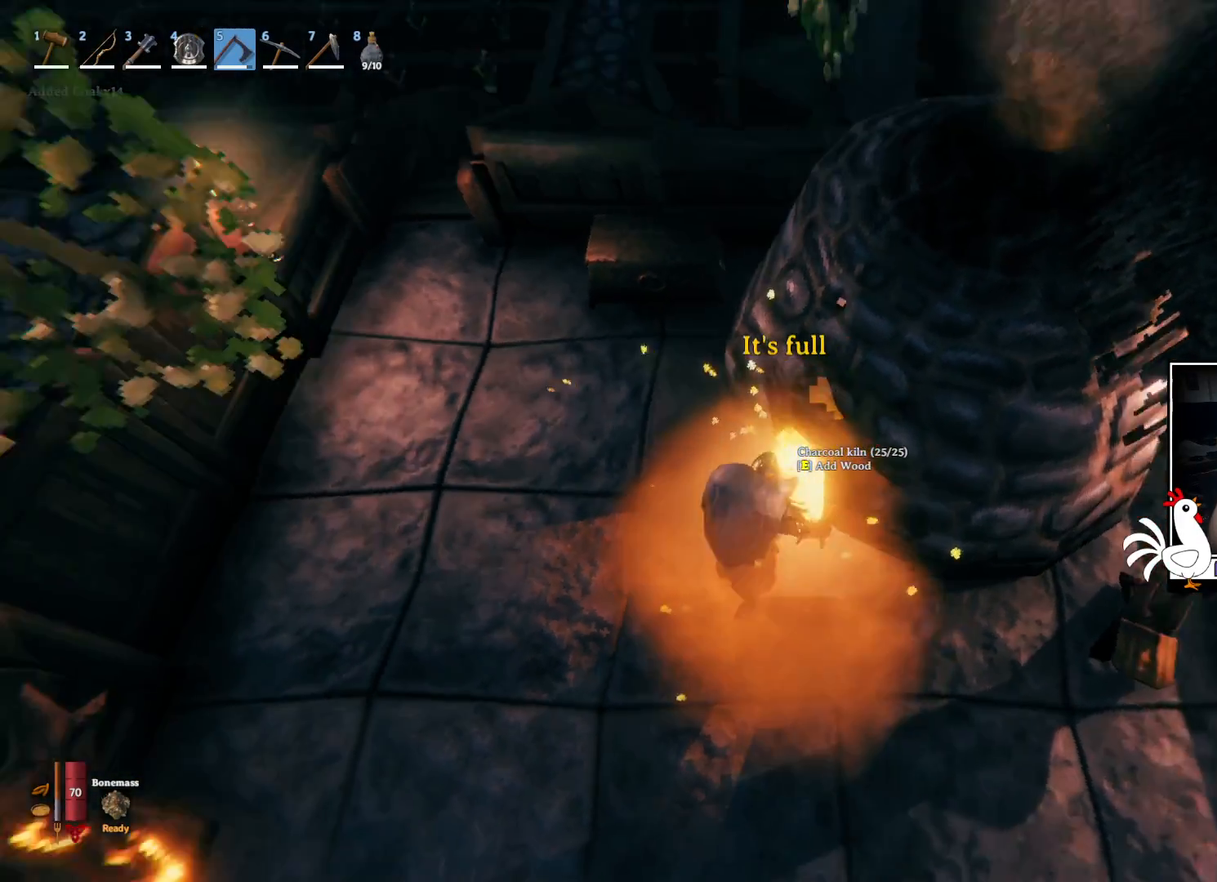
{"keys": ["e"], "mouse": [], "events": [[400, "w", "up"], [483, "e", "down"]]}
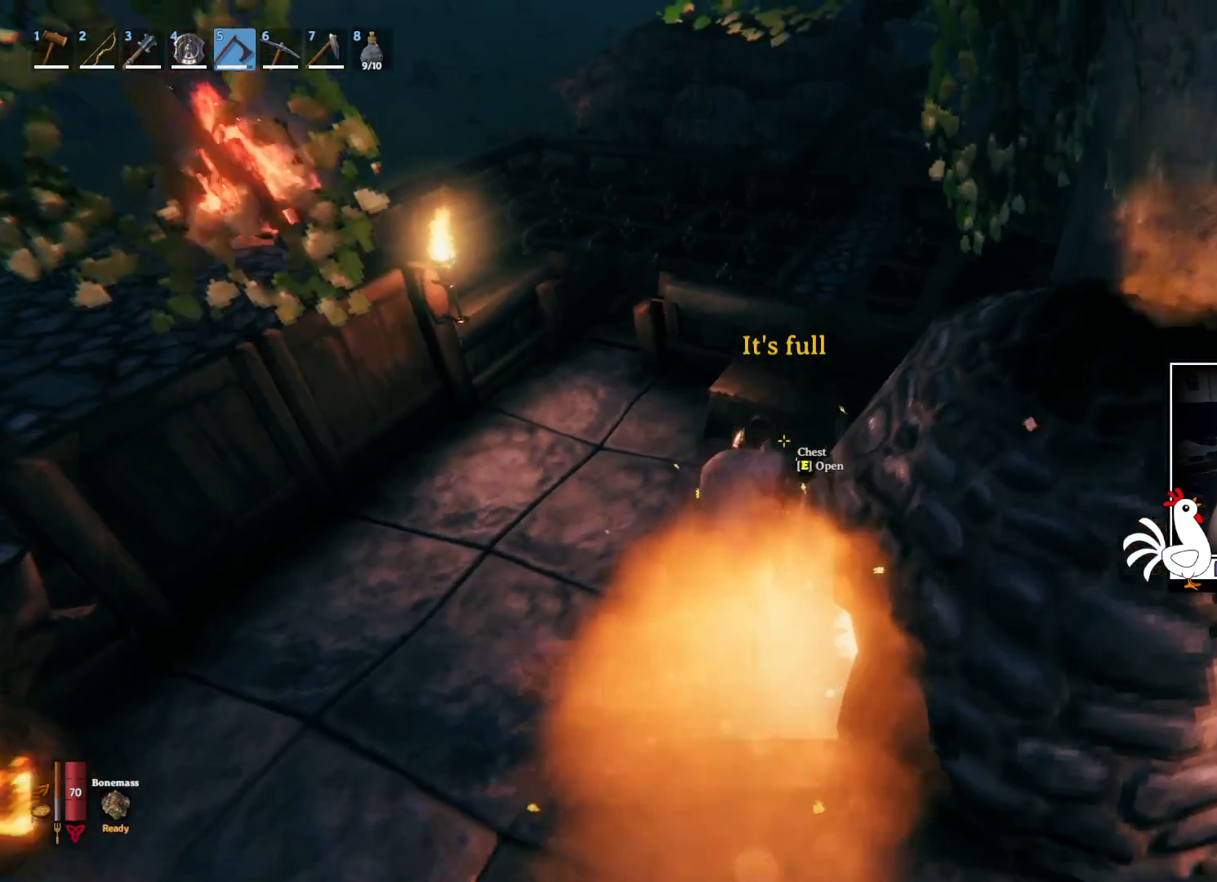
{"keys": [], "mouse": [], "events": [[100, "e", "up"]]}
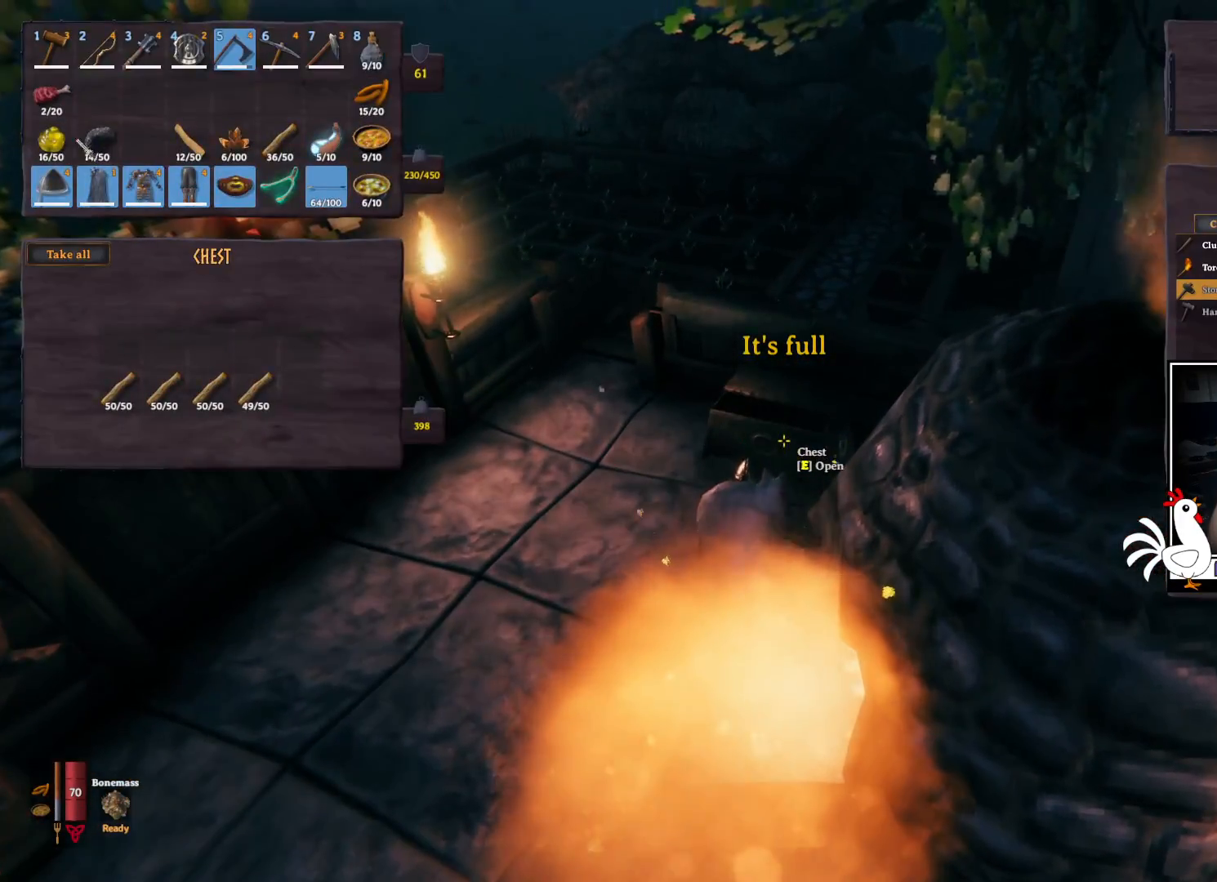
{"keys": ["ctrl"], "mouse": [], "events": [[100, "ctrl", "down"]]}